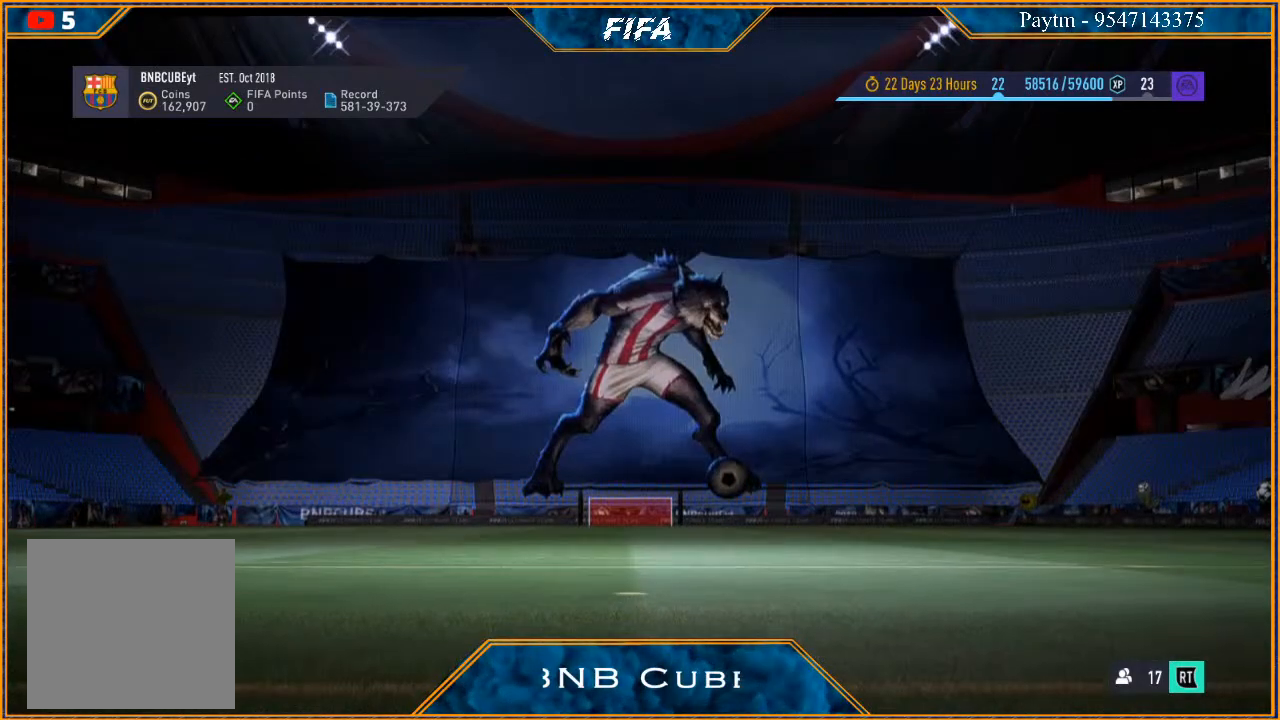
Gameplay with a controller (Xbox layout); each line is a JSON object with the inputs held at the frame after it. "events" lists button and stick changes between this image and that frame as [ms after this image, input, new state], when the widget could be followed in between.
{"buttons": [], "left_stick": "center", "right_stick": "center", "events": []}
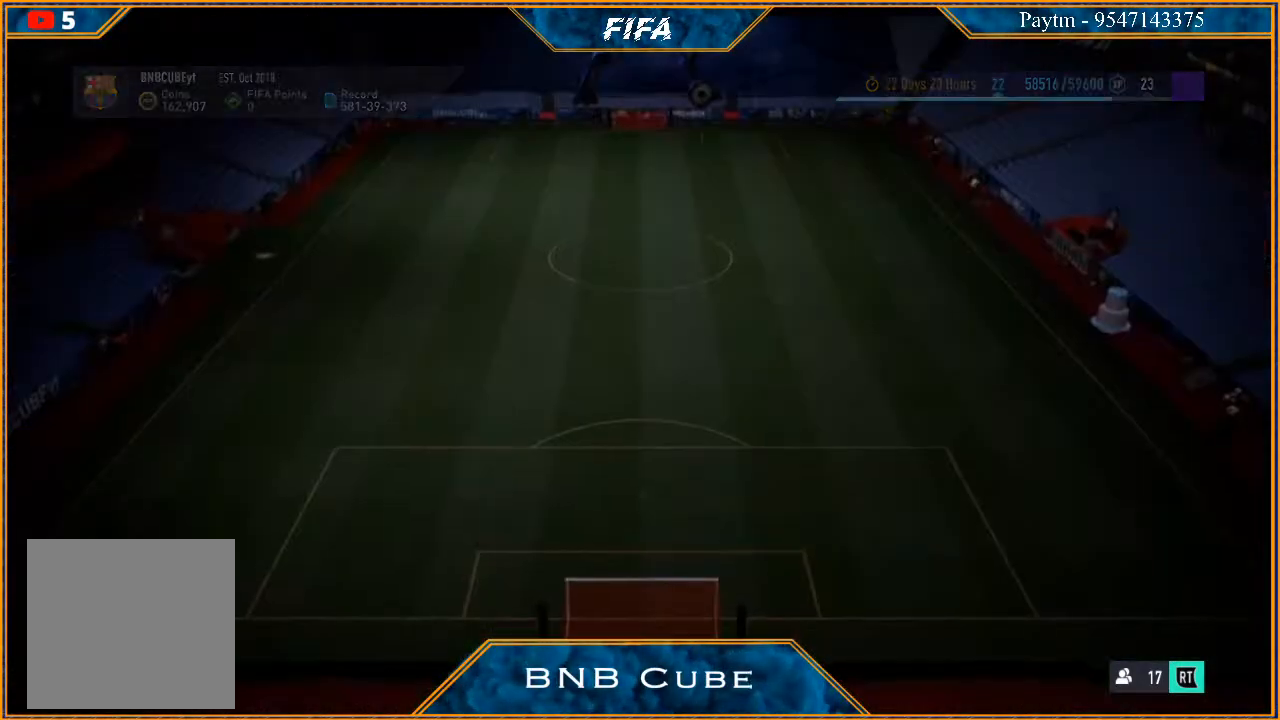
{"buttons": [], "left_stick": "center", "right_stick": "center", "events": []}
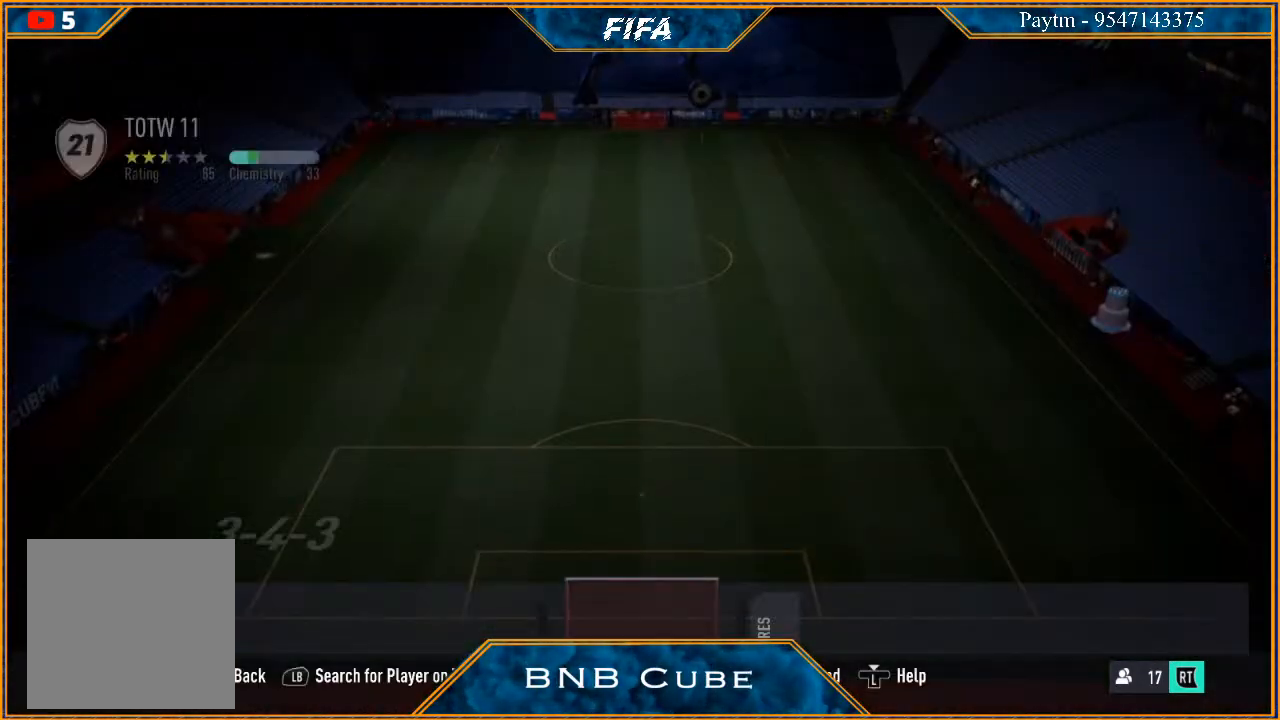
{"buttons": [], "left_stick": "center", "right_stick": "center", "events": []}
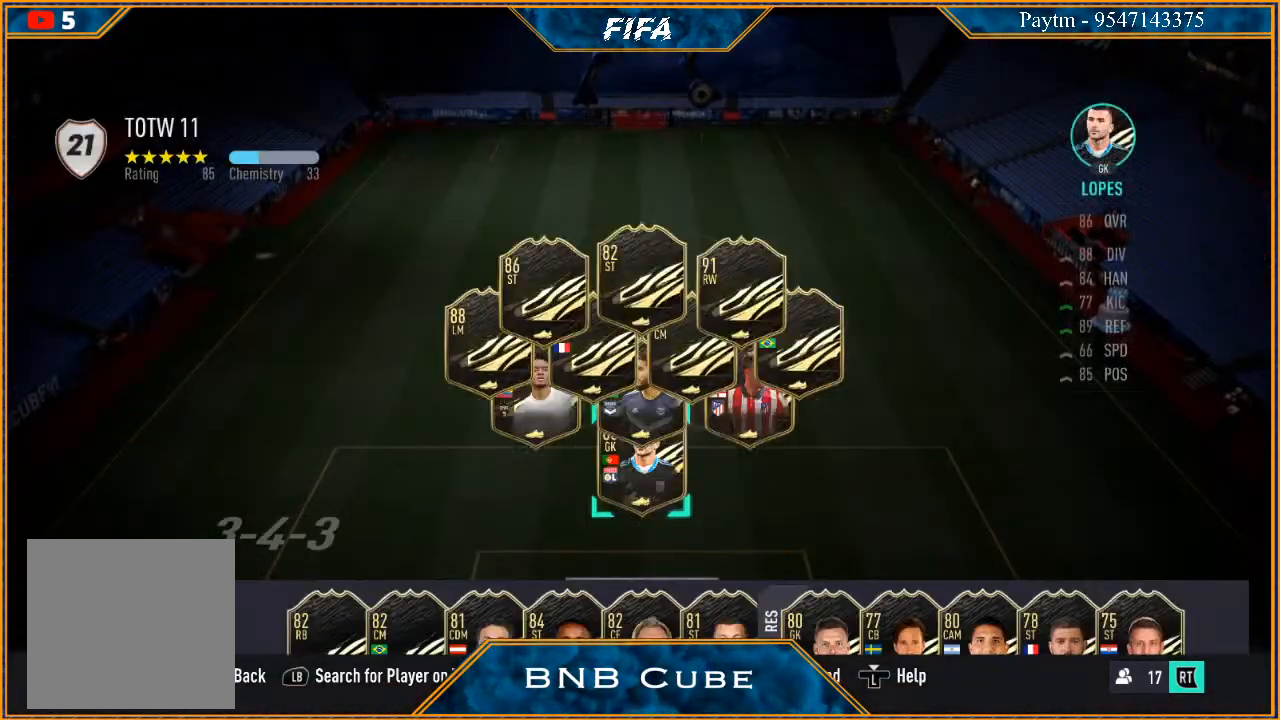
{"buttons": [], "left_stick": "center", "right_stick": "center", "events": []}
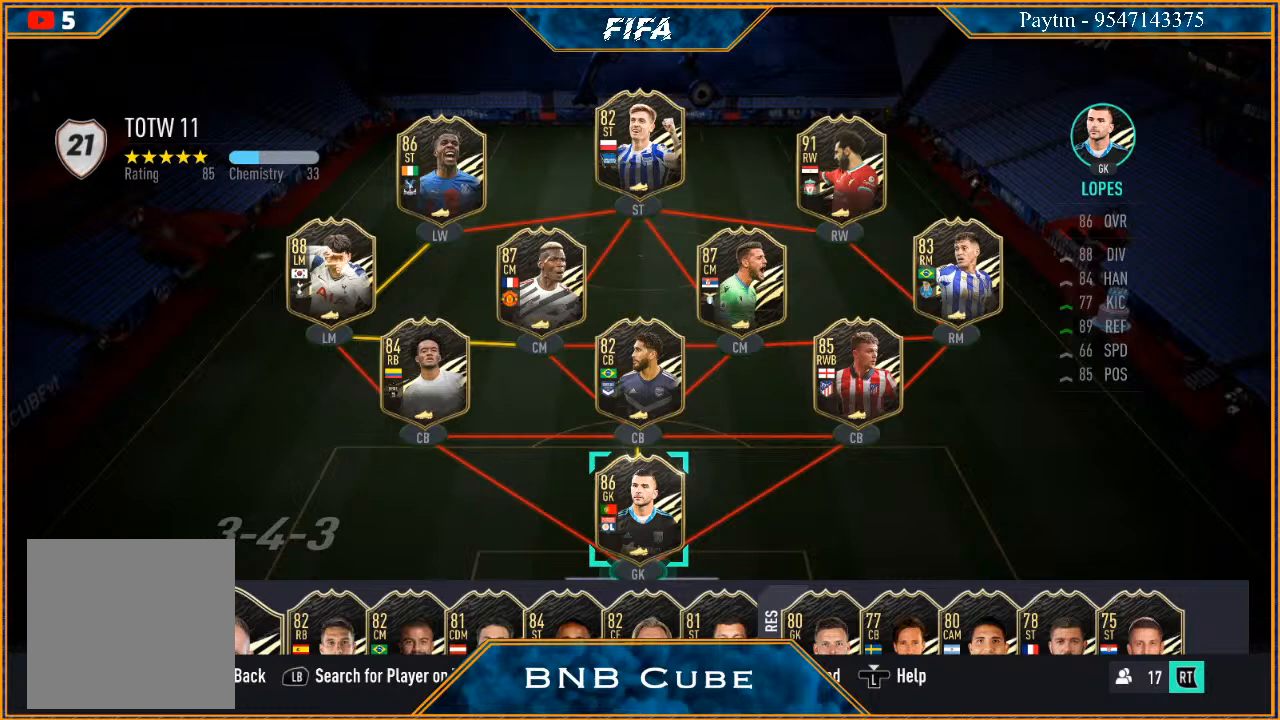
{"buttons": [], "left_stick": "center", "right_stick": "center", "events": []}
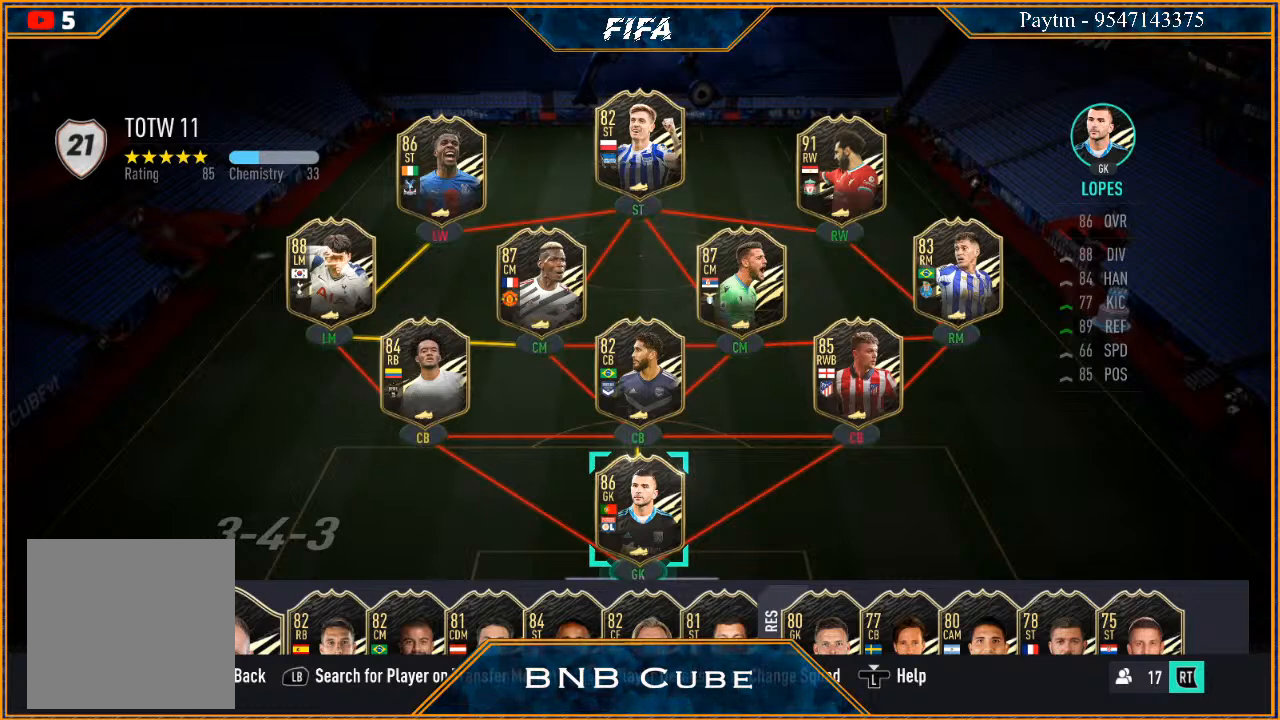
{"buttons": [], "left_stick": "center", "right_stick": "center", "events": []}
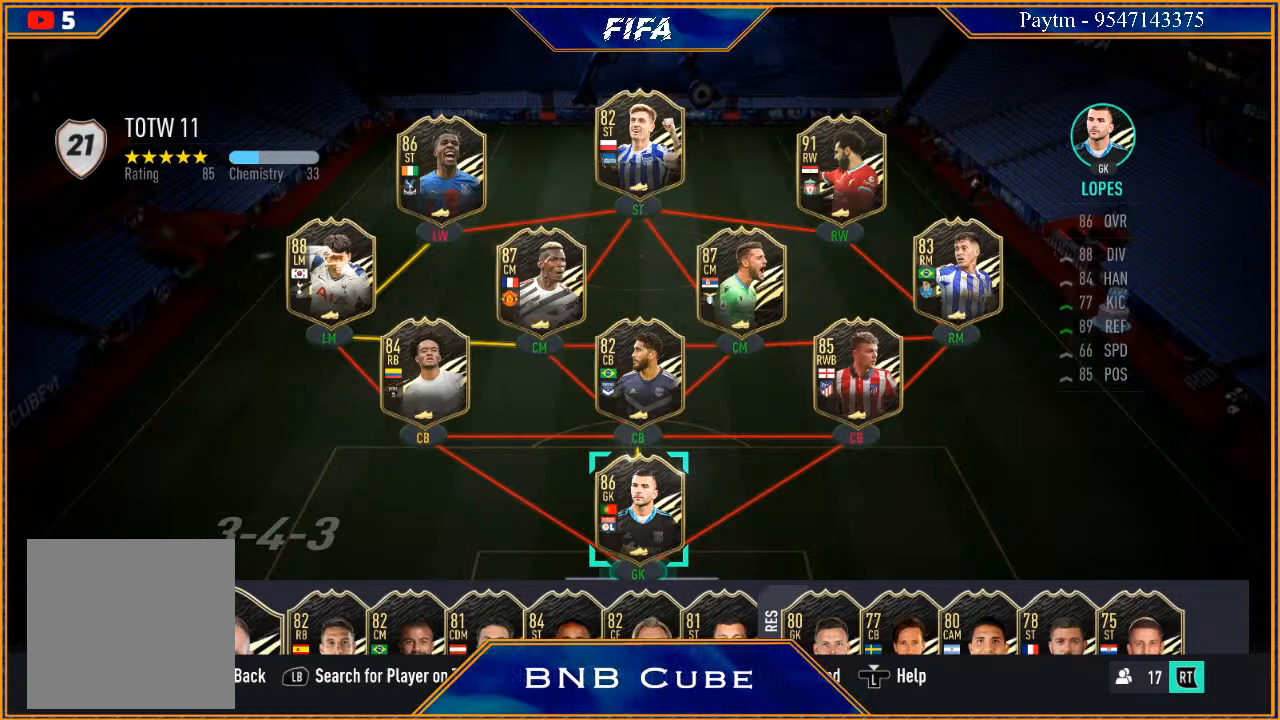
{"buttons": [], "left_stick": "center", "right_stick": "center", "events": []}
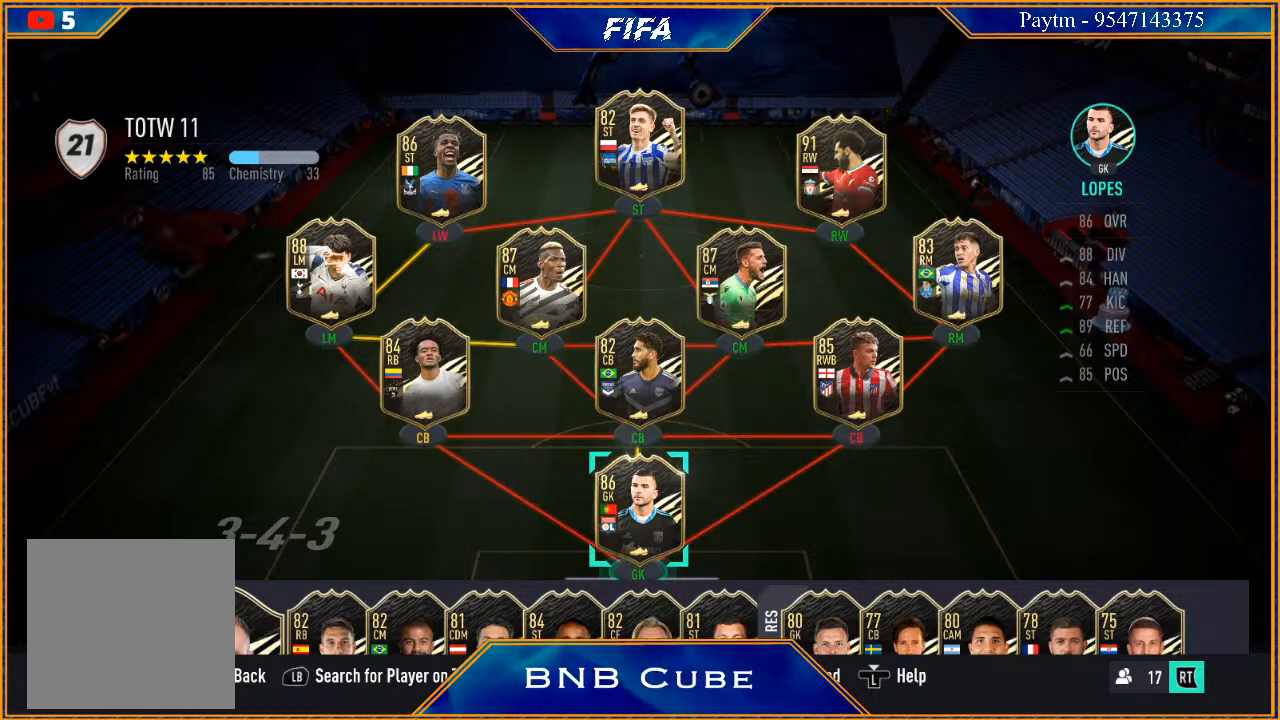
{"buttons": [], "left_stick": "center", "right_stick": "center", "events": []}
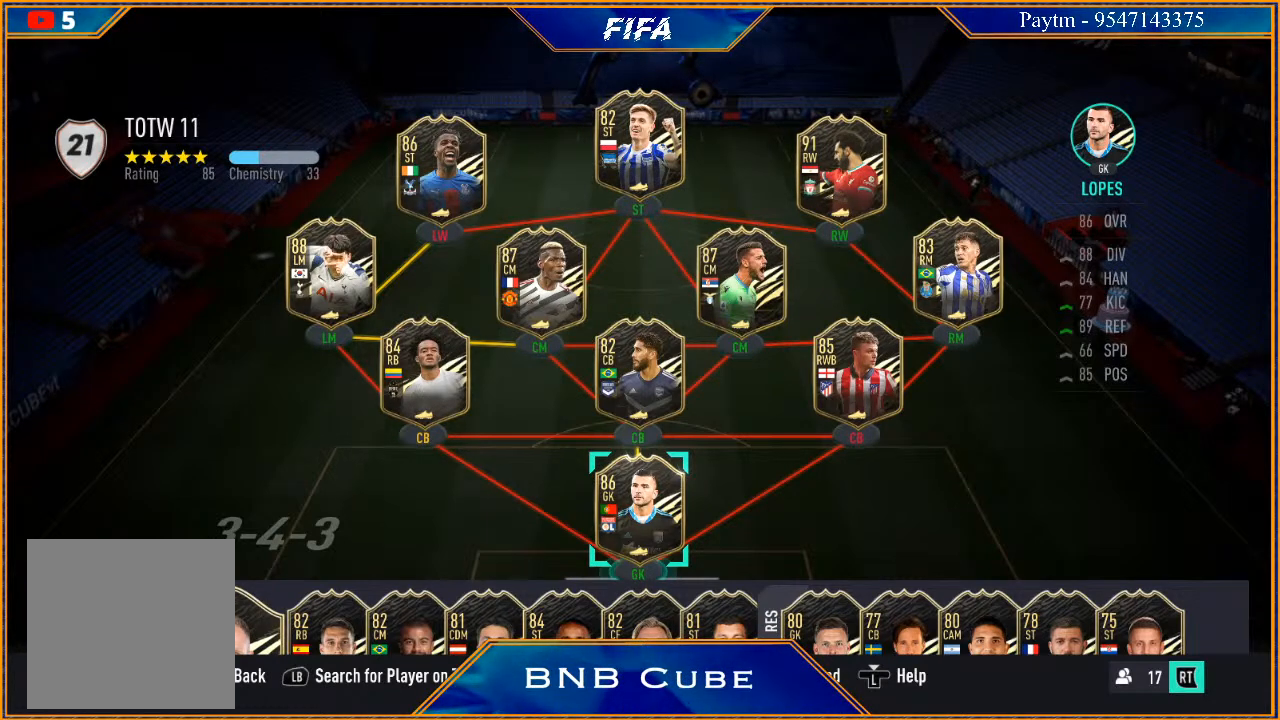
{"buttons": [], "left_stick": "center", "right_stick": "center", "events": [[200, "left_stick", "up"], [333, "left_stick", "center"]]}
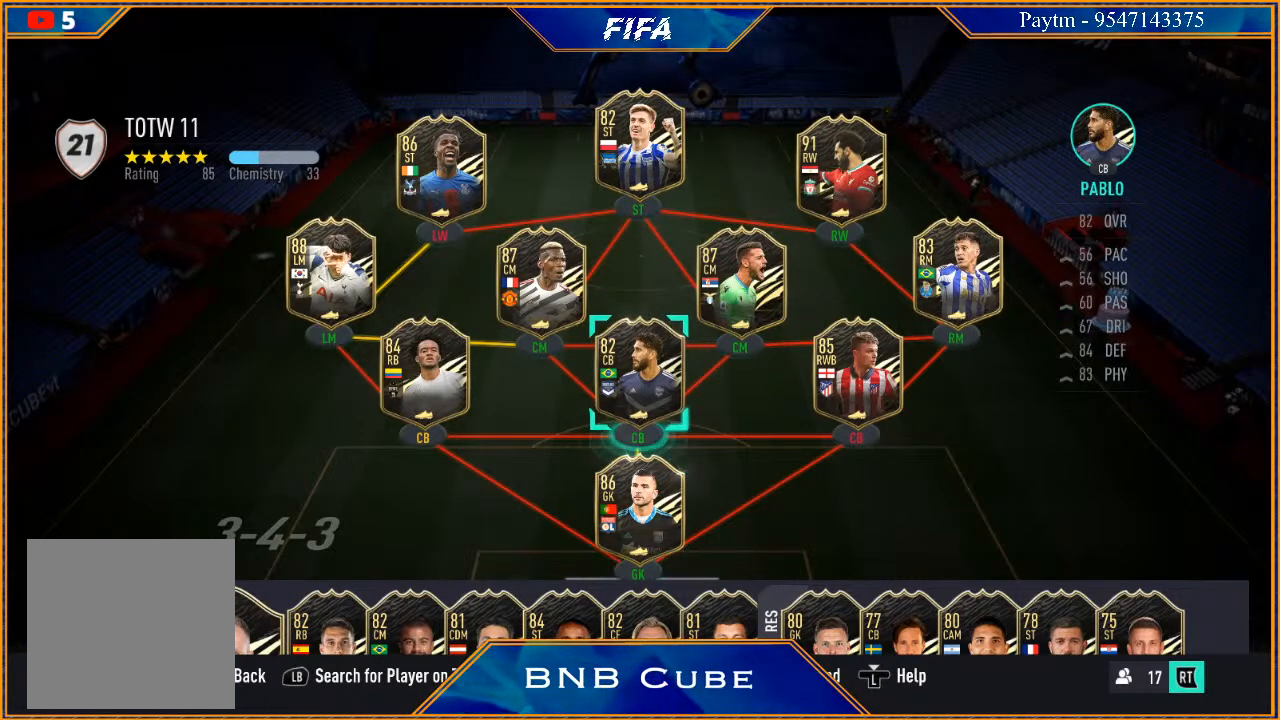
{"buttons": [], "left_stick": "right", "right_stick": "center", "events": [[367, "left_stick", "right"]]}
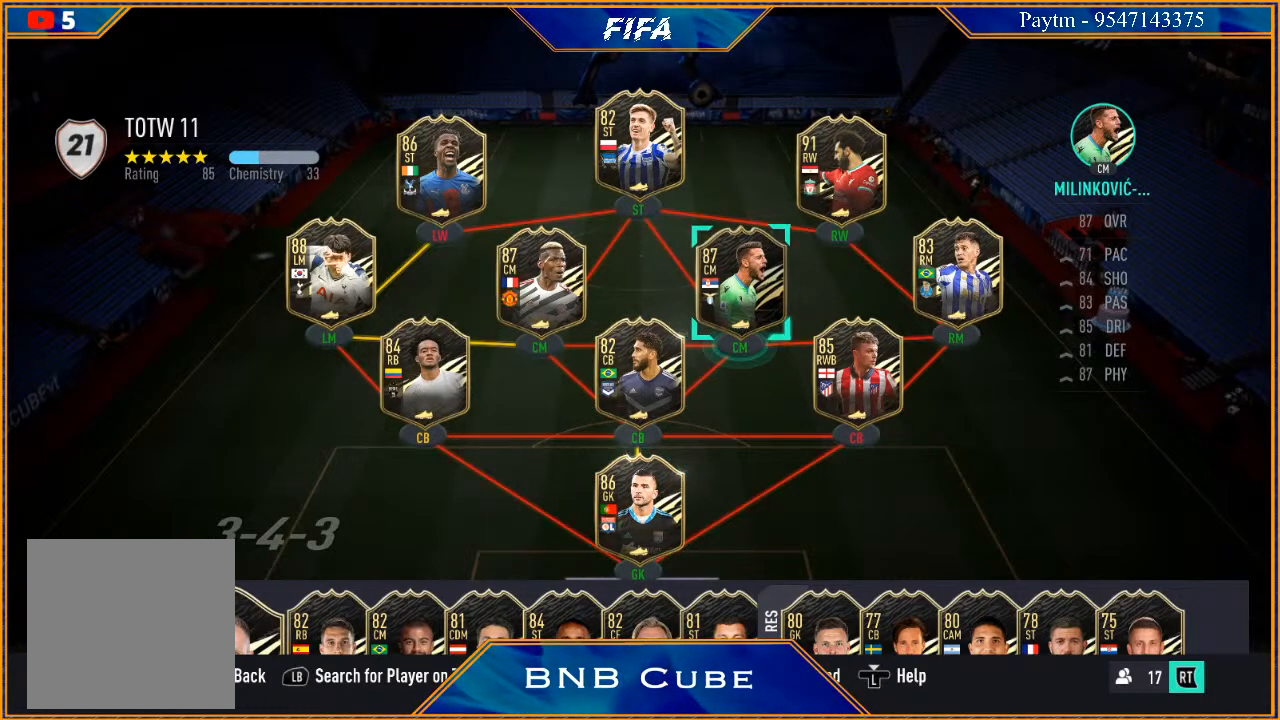
{"buttons": [], "left_stick": "center", "right_stick": "center", "events": [[33, "left_stick", "center"]]}
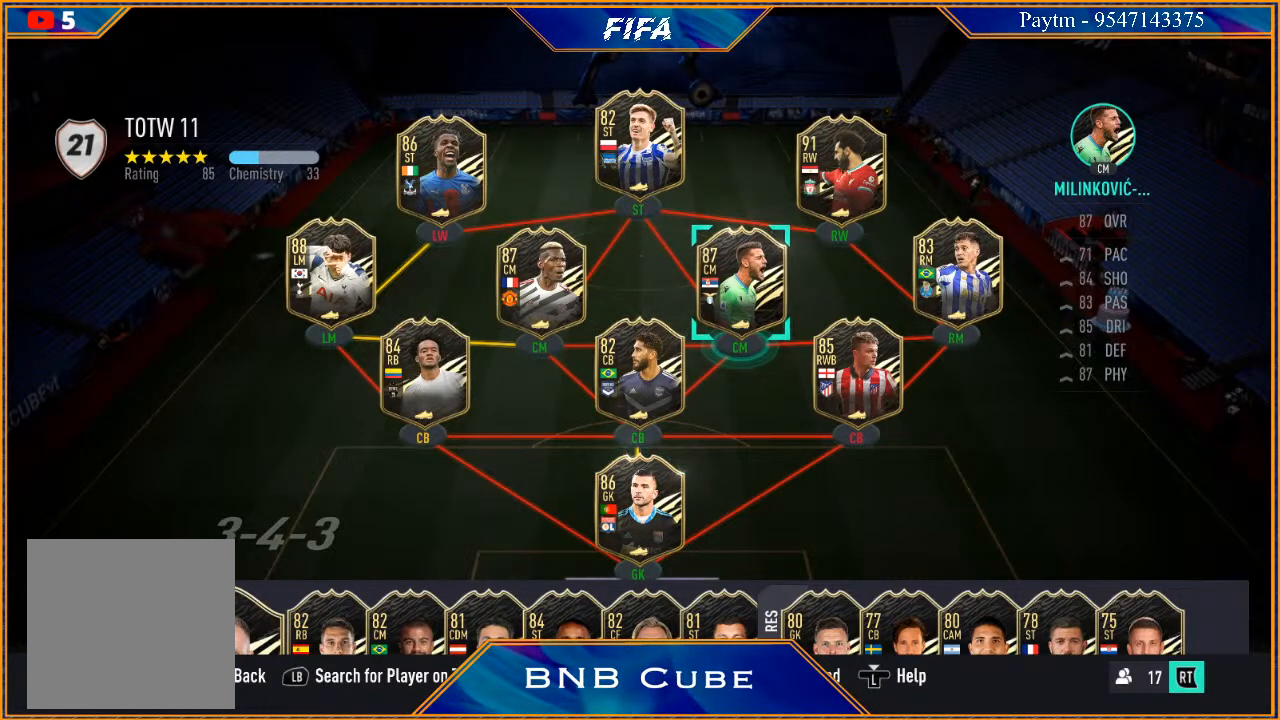
{"buttons": [], "left_stick": "center", "right_stick": "center", "events": []}
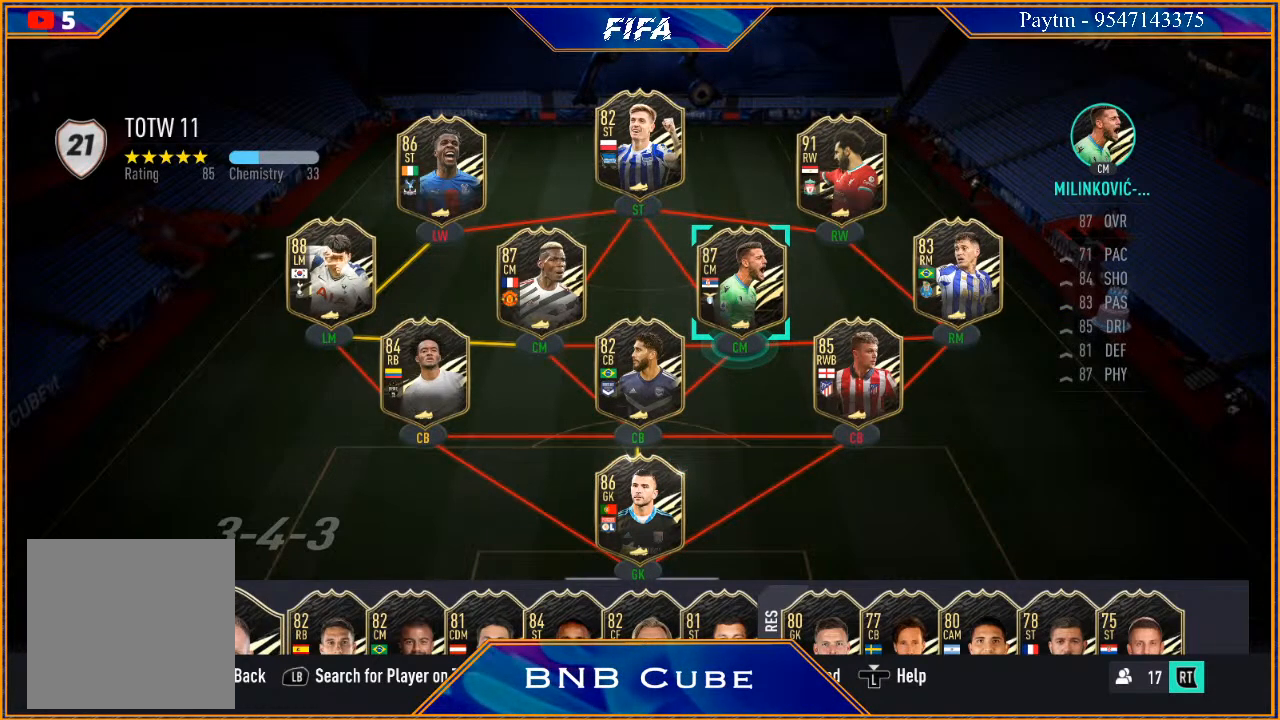
{"buttons": [], "left_stick": "center", "right_stick": "center", "events": []}
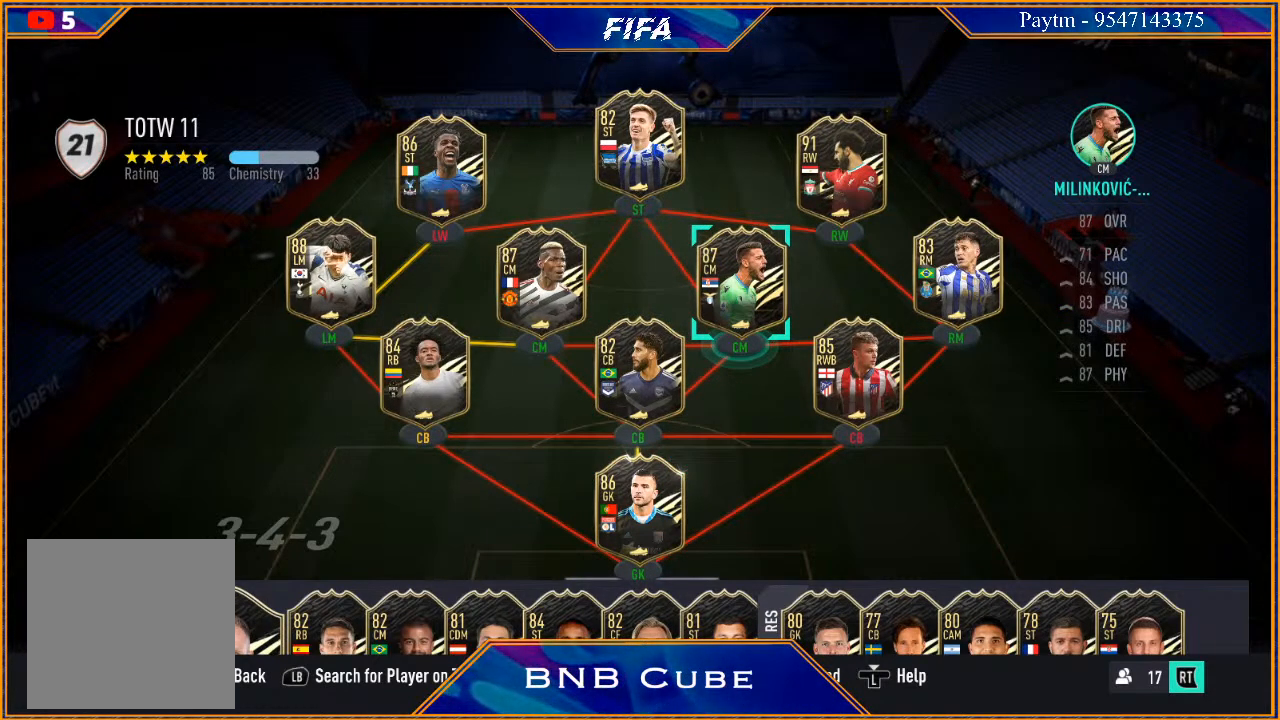
{"buttons": [], "left_stick": "center", "right_stick": "center", "events": []}
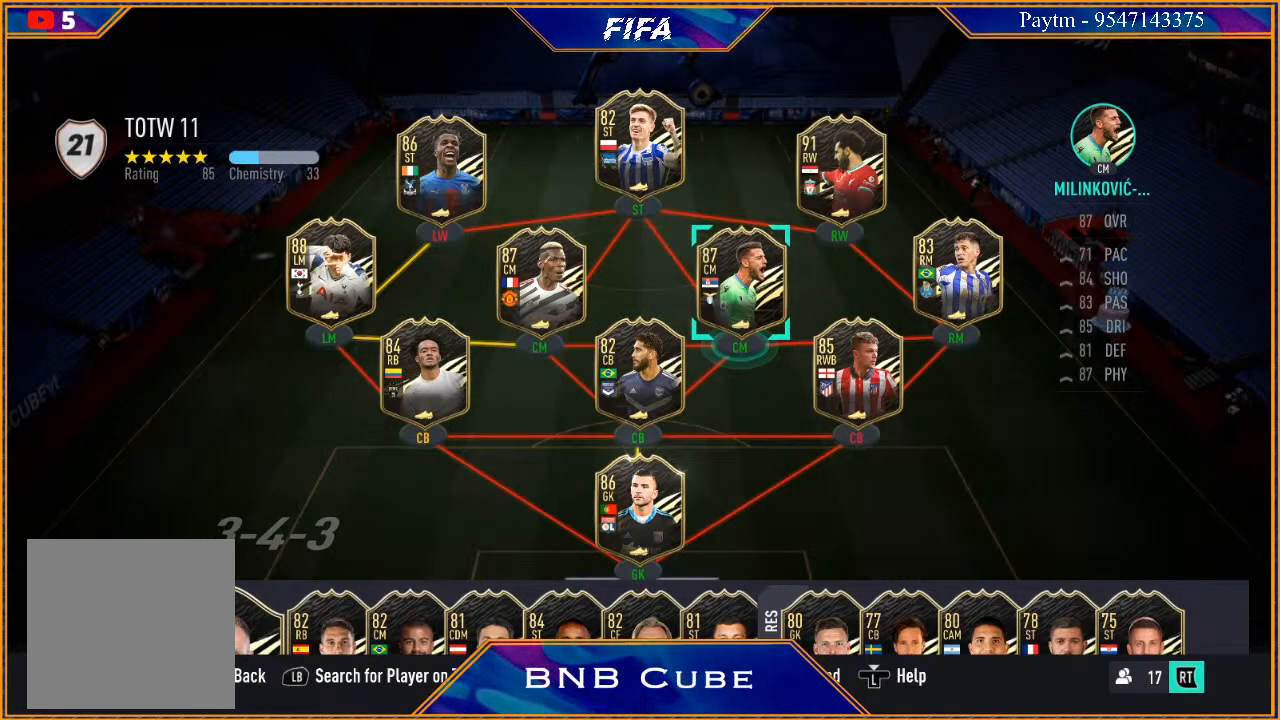
{"buttons": [], "left_stick": "left", "right_stick": "center", "events": [[500, "left_stick", "left"]]}
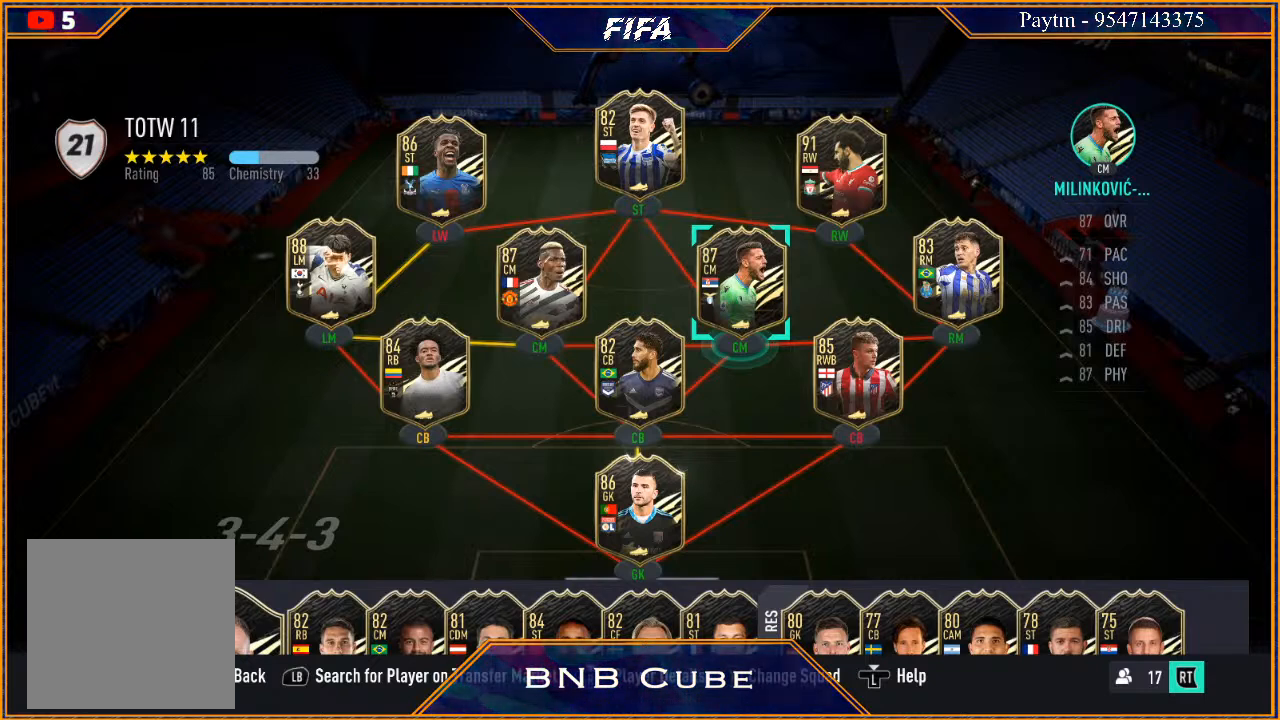
{"buttons": [], "left_stick": "left", "right_stick": "center", "events": [[200, "left_stick", "center"], [400, "left_stick", "left"]]}
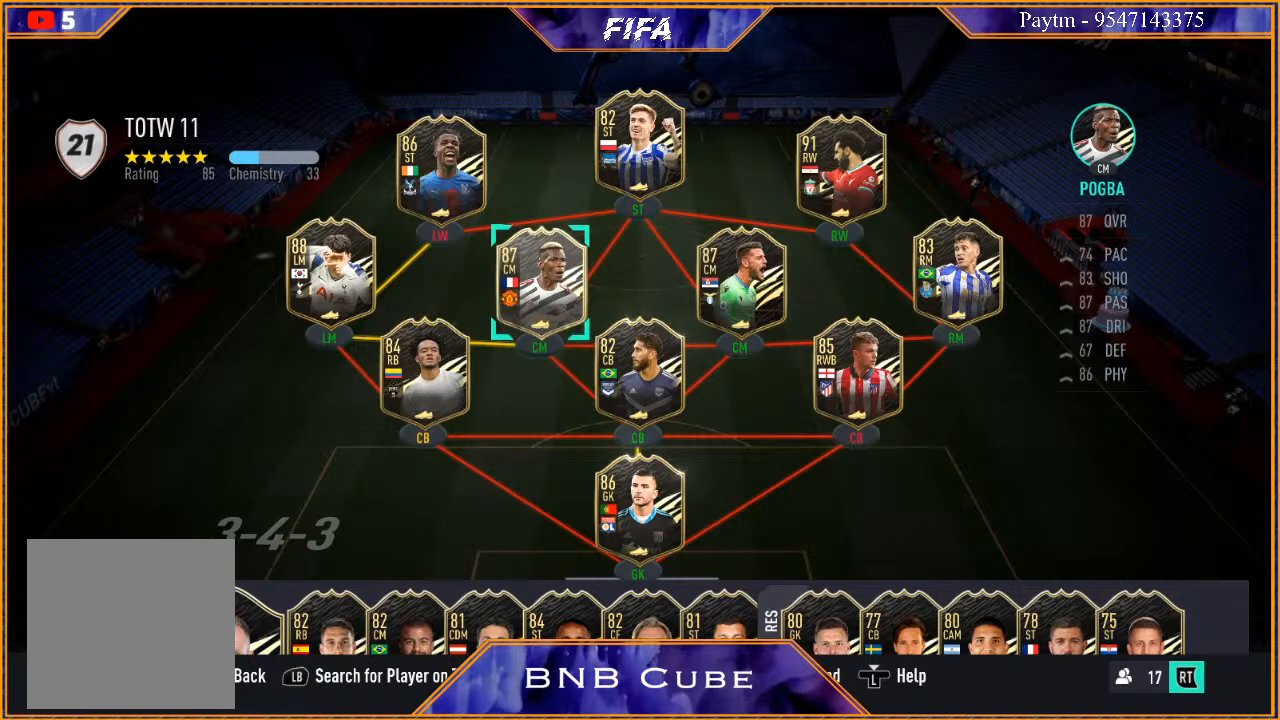
{"buttons": [], "left_stick": "center", "right_stick": "center", "events": [[100, "left_stick", "center"], [300, "left_stick", "left"], [500, "left_stick", "center"]]}
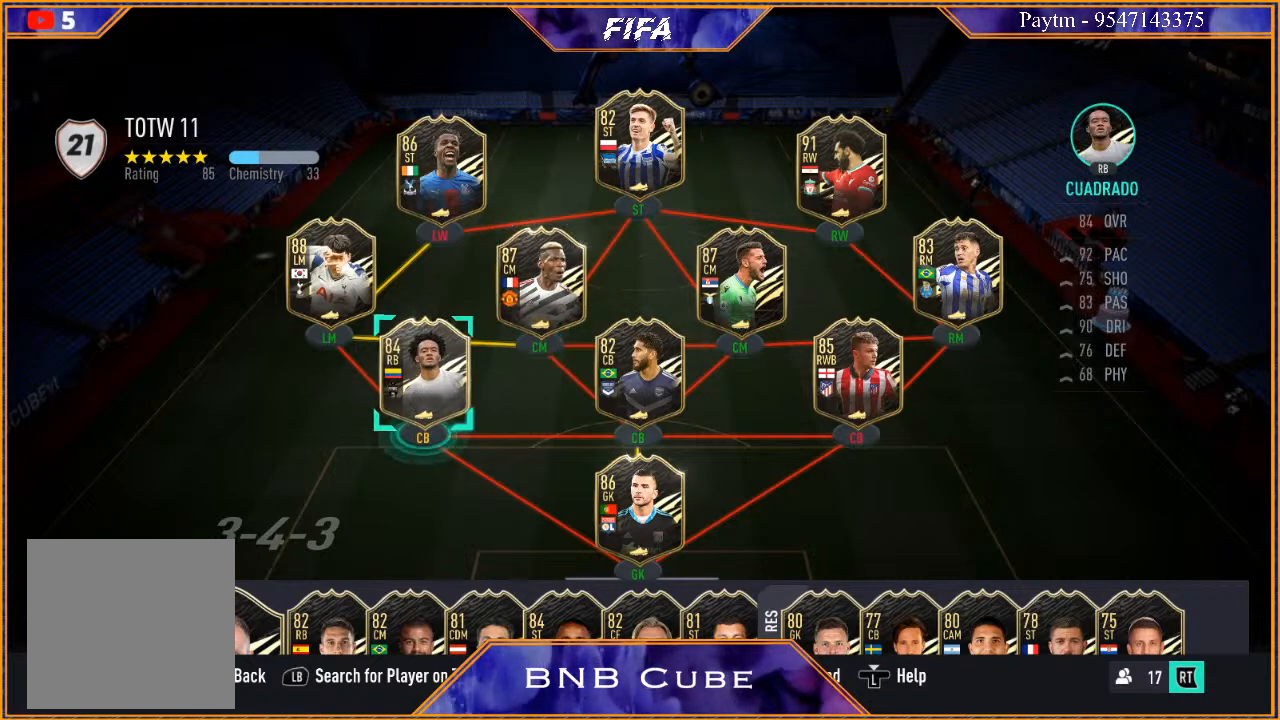
{"buttons": [], "left_stick": "center", "right_stick": "center", "events": [[233, "left_stick", "left"], [433, "left_stick", "center"]]}
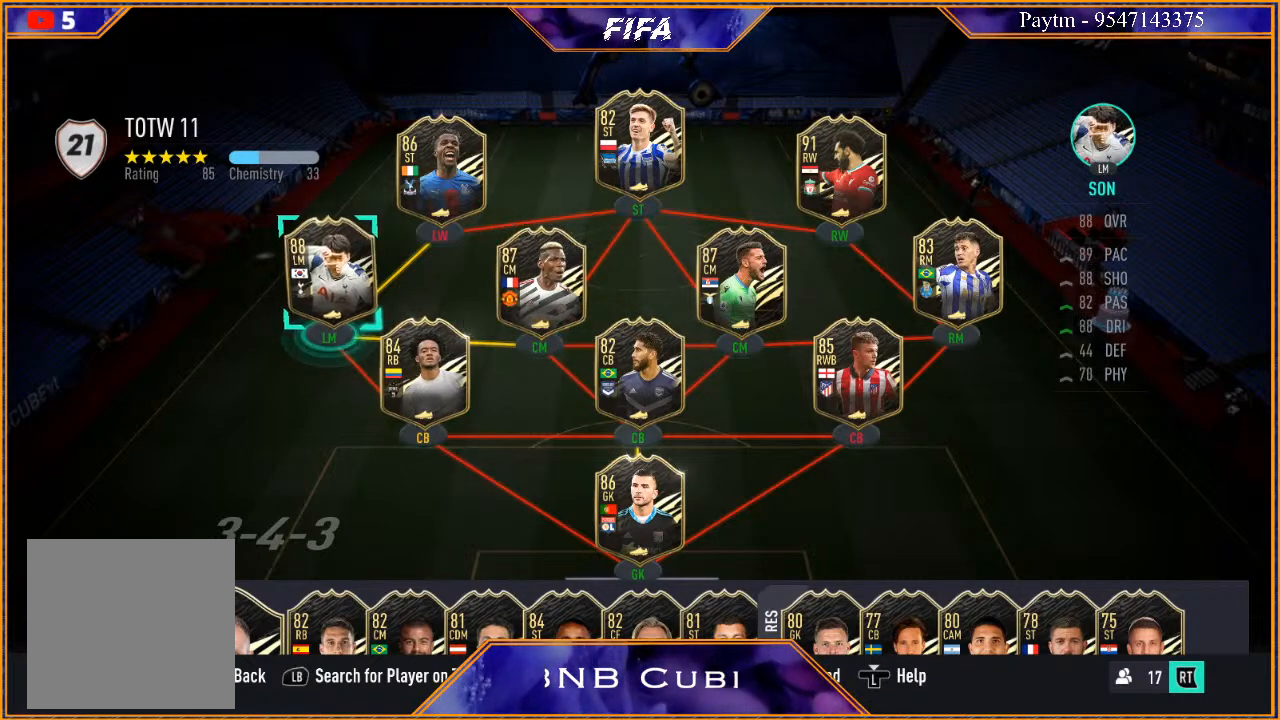
{"buttons": [], "left_stick": "up", "right_stick": "center", "events": [[467, "left_stick", "up"]]}
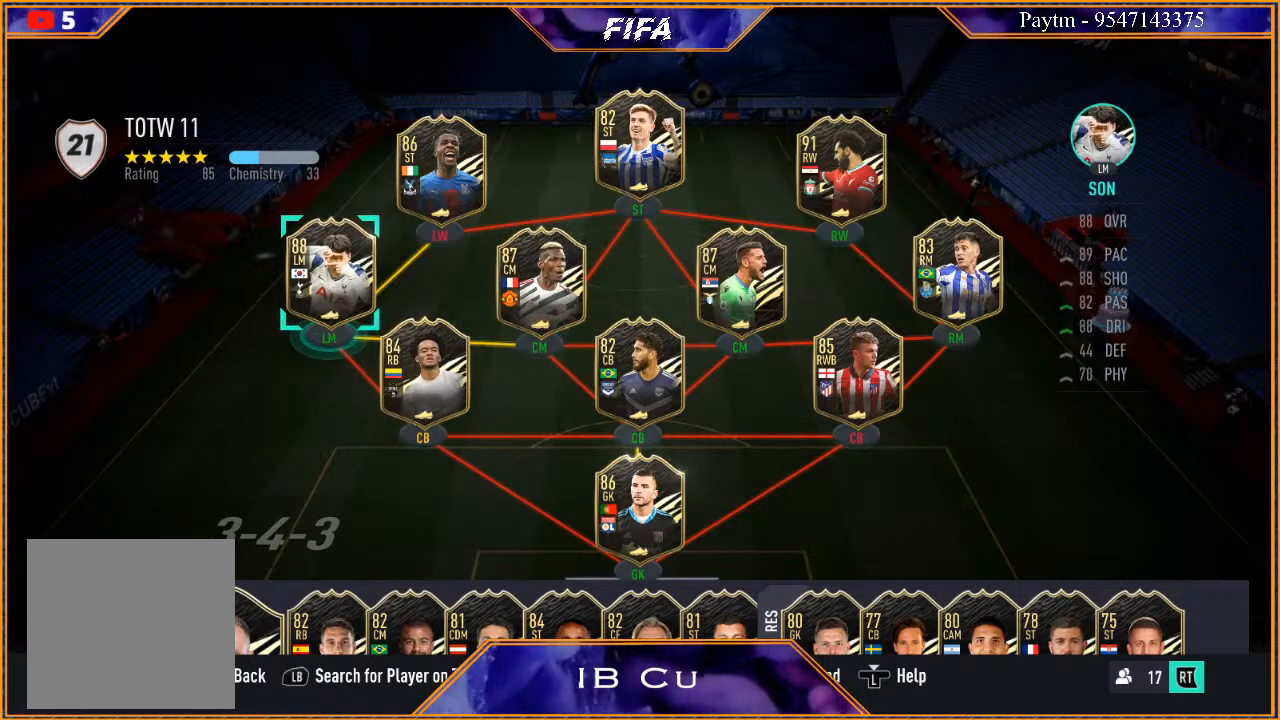
{"buttons": [], "left_stick": "center", "right_stick": "center", "events": [[167, "left_stick", "center"]]}
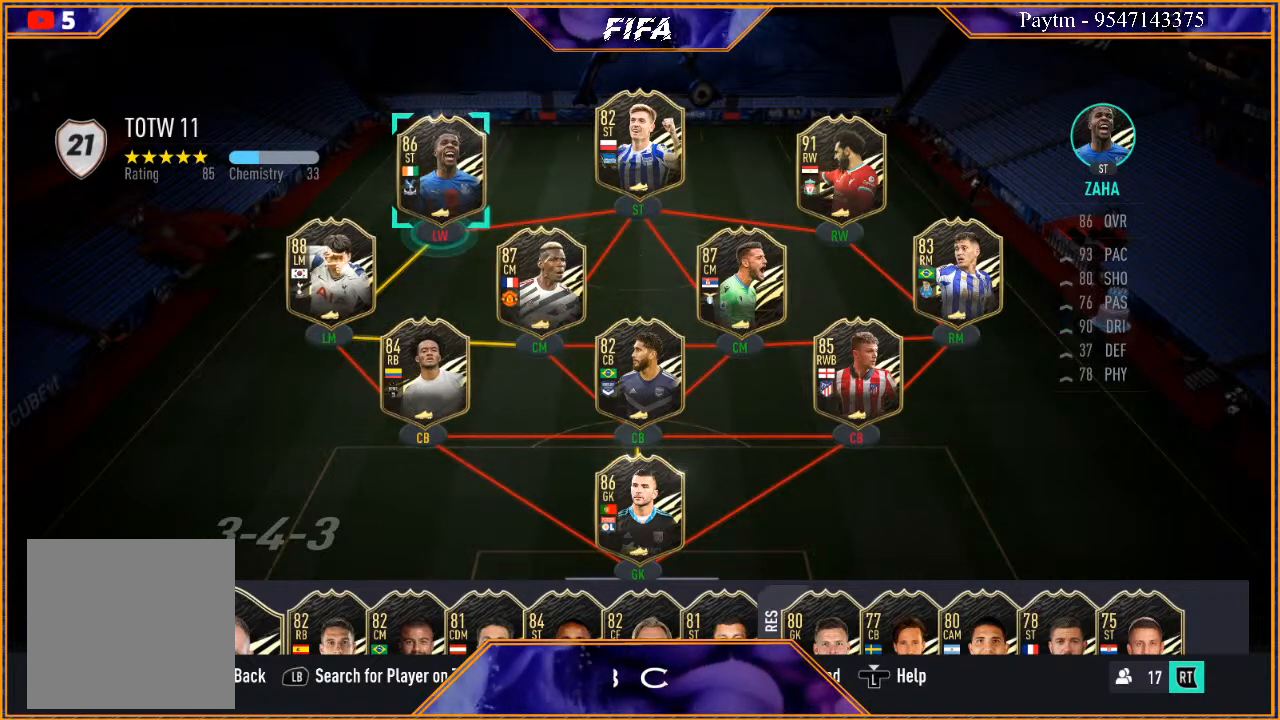
{"buttons": [], "left_stick": "center", "right_stick": "center", "events": []}
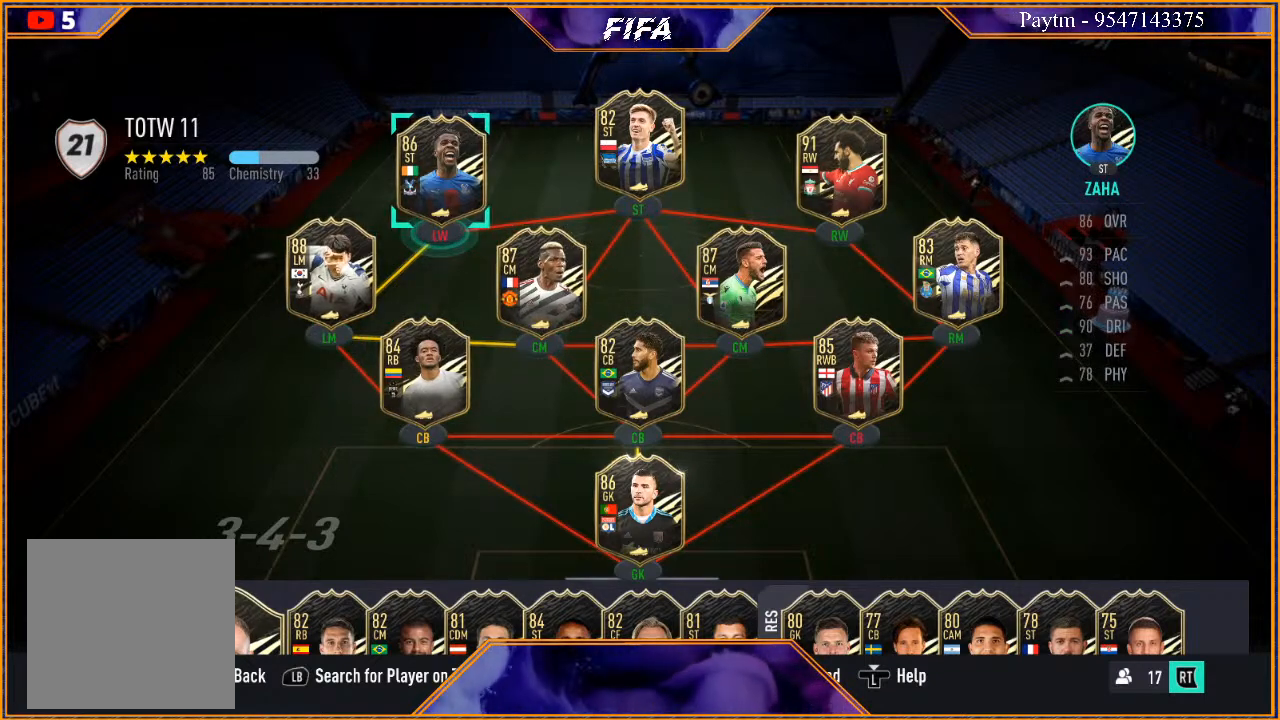
{"buttons": [], "left_stick": "center", "right_stick": "center", "events": []}
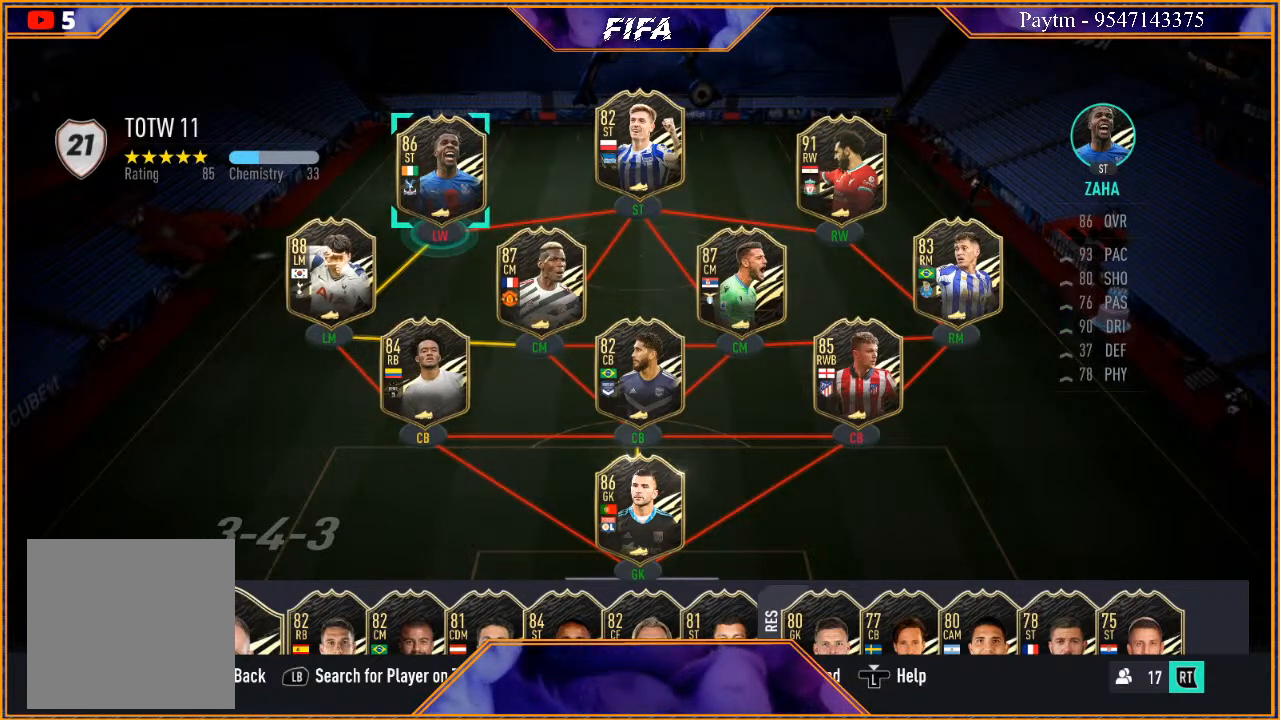
{"buttons": [], "left_stick": "center", "right_stick": "center", "events": []}
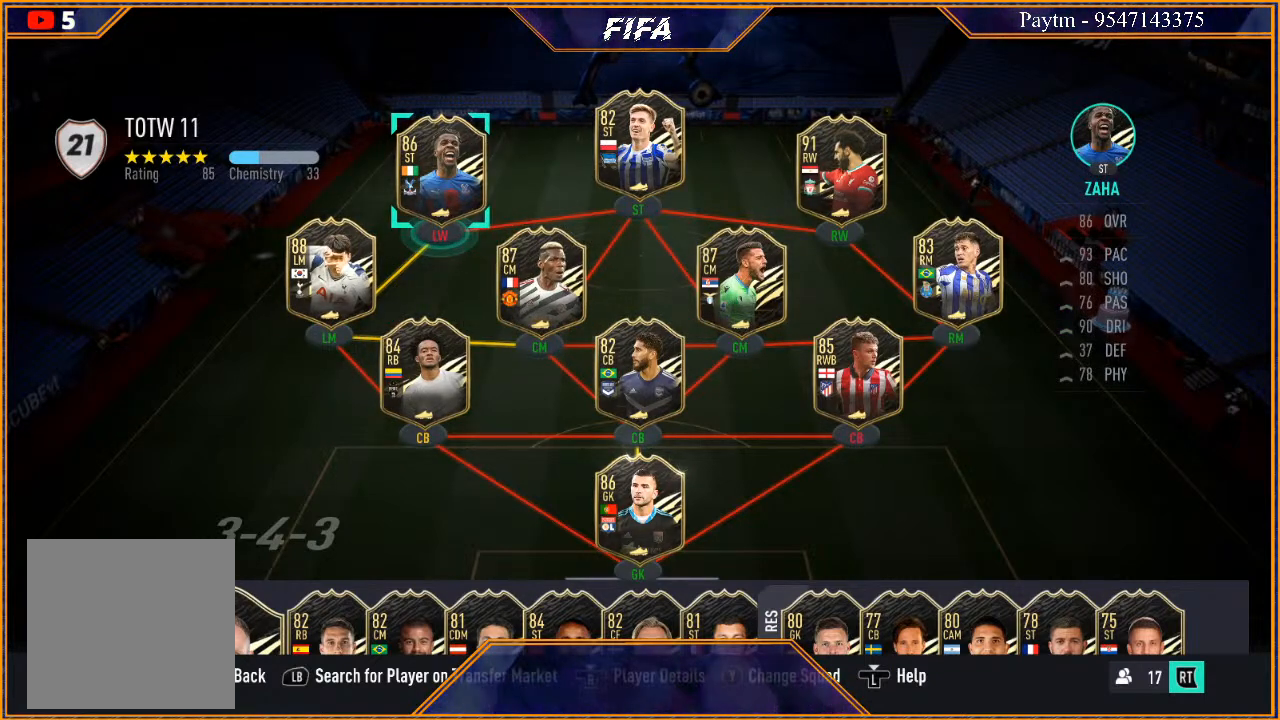
{"buttons": [], "left_stick": "center", "right_stick": "center", "events": [[133, "R3", "down"], [367, "R3", "up"]]}
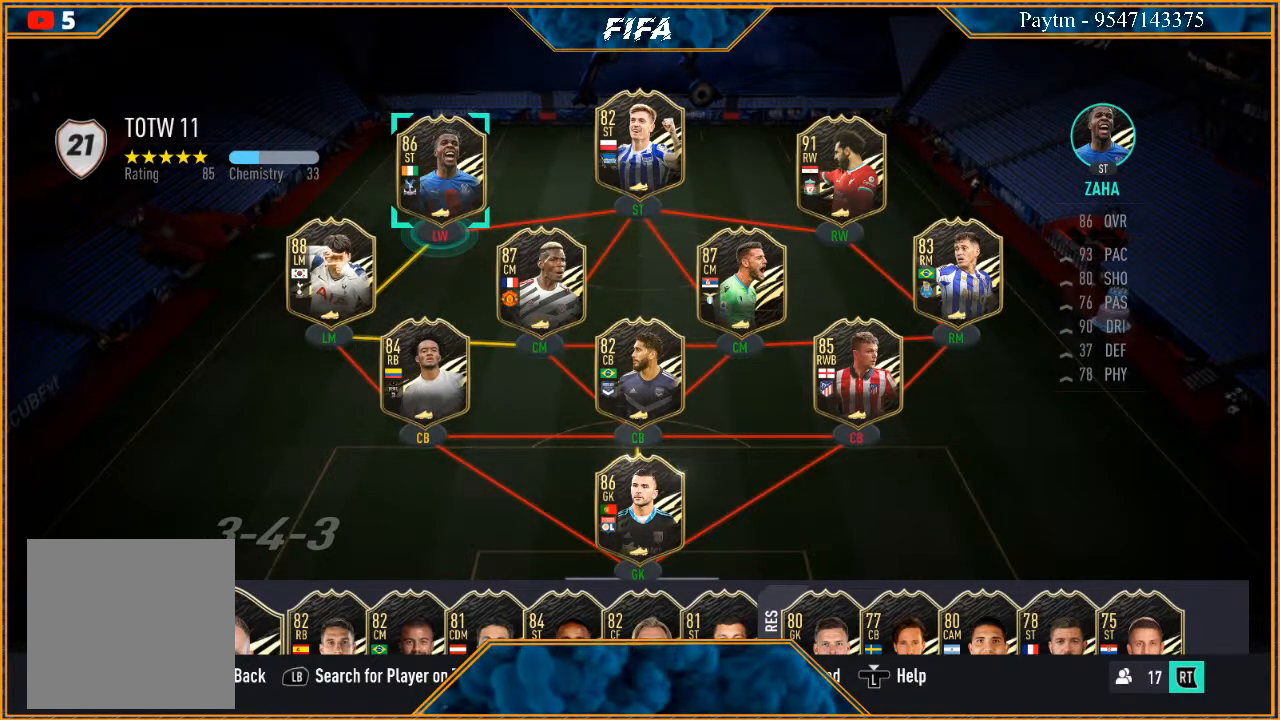
{"buttons": [], "left_stick": "center", "right_stick": "center", "events": []}
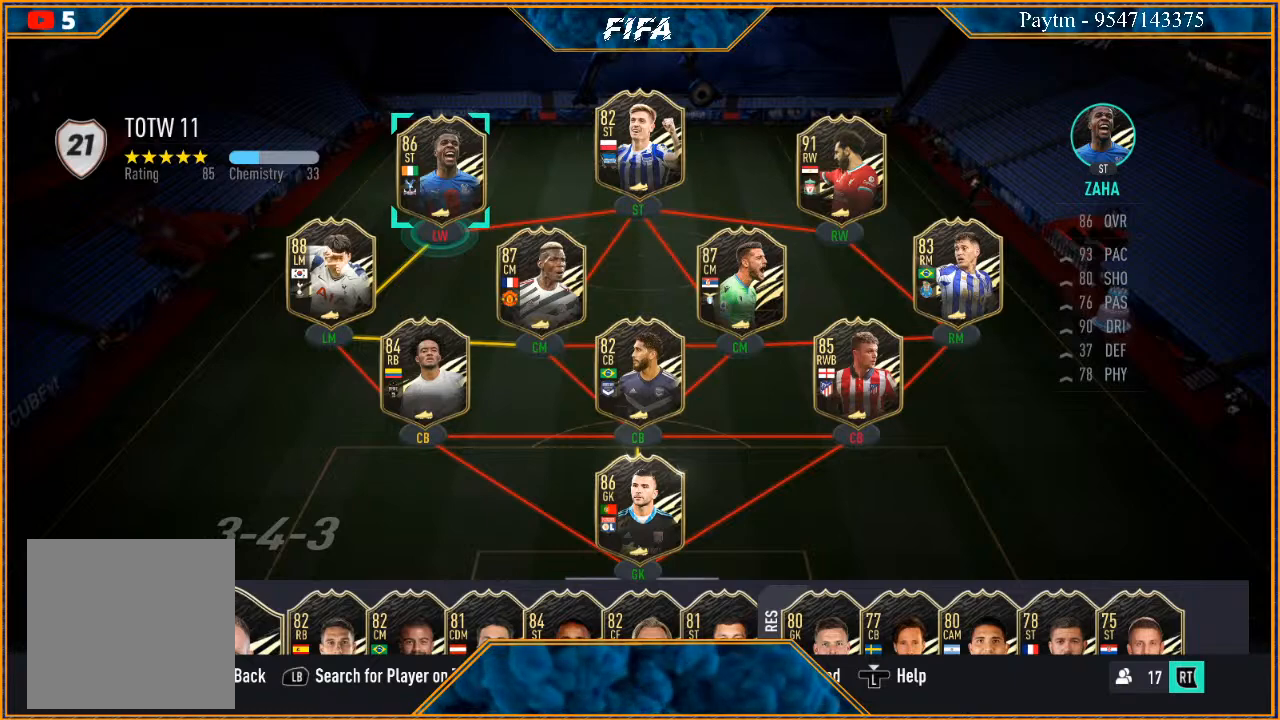
{"buttons": [], "left_stick": "center", "right_stick": "center", "events": []}
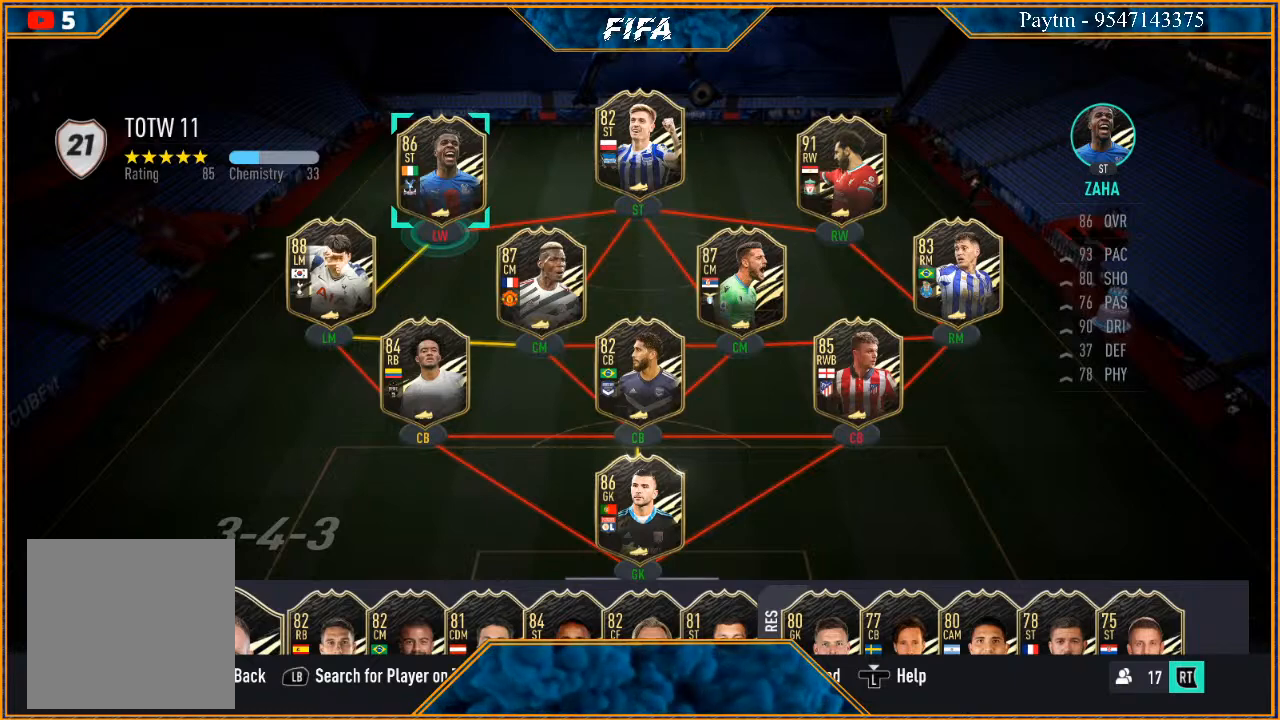
{"buttons": [], "left_stick": "center", "right_stick": "center", "events": []}